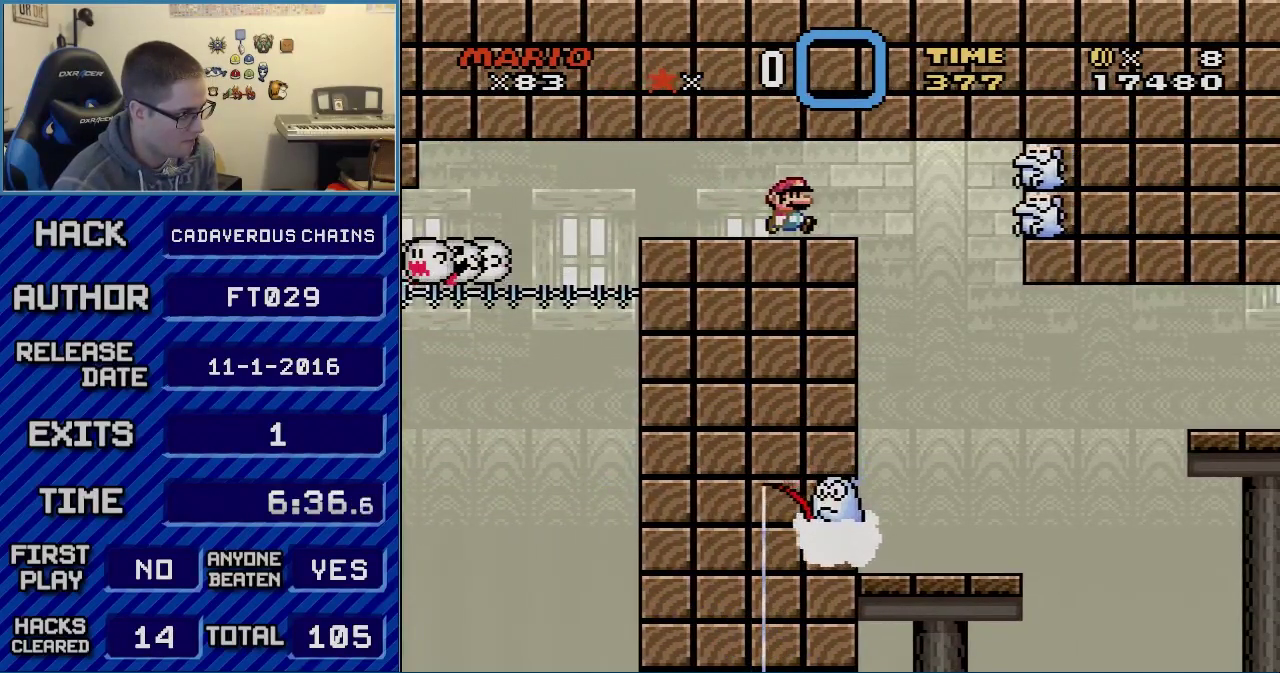
Gameplay with a controller (Nintendo layout); each line is a JSON object with the inputs held at the frame after it. "events" lists button and stick changes between this image and that frame as [ms after this image, input, new state], when the widget could be followed in between. Not read: L3 R3.
{"buttons": ["X", "DPAD_RIGHT"], "events": [[33, "A", "up"], [33, "DPAD_RIGHT", "down"], [150, "A", "down"], [250, "A", "up"], [367, "DPAD_LEFT", "down"], [367, "DPAD_RIGHT", "up"], [467, "DPAD_LEFT", "up"], [500, "DPAD_RIGHT", "down"]]}
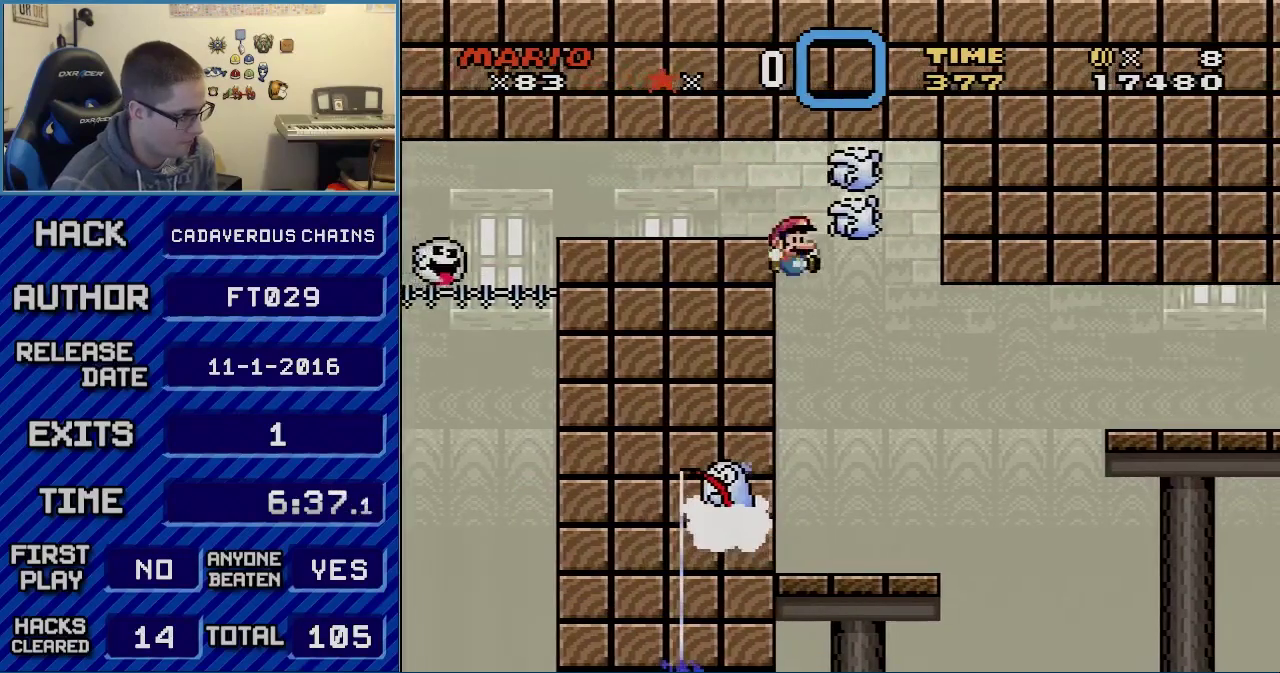
{"buttons": ["X", "DPAD_RIGHT"], "events": [[300, "DPAD_LEFT", "down"], [300, "DPAD_RIGHT", "up"], [400, "DPAD_LEFT", "up"], [400, "DPAD_RIGHT", "down"]]}
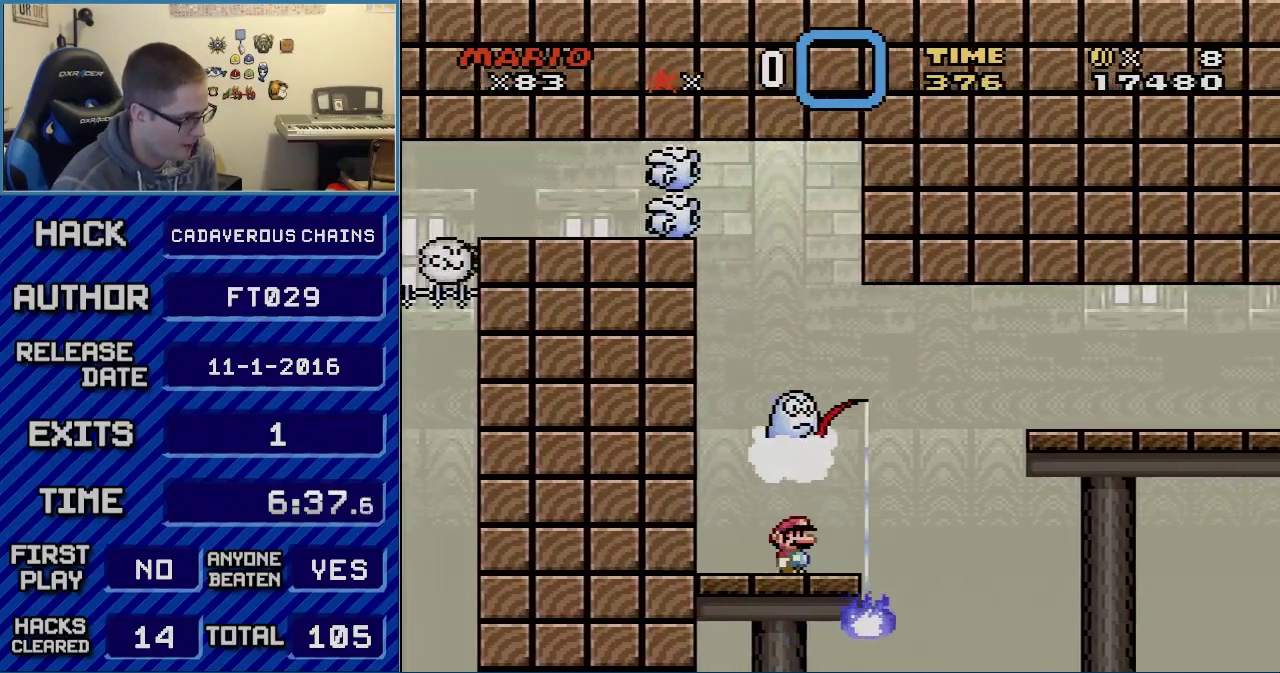
{"buttons": ["X", "DPAD_LEFT"], "events": [[67, "DPAD_RIGHT", "up"], [83, "DPAD_LEFT", "down"], [267, "DPAD_LEFT", "up"], [467, "DPAD_LEFT", "down"]]}
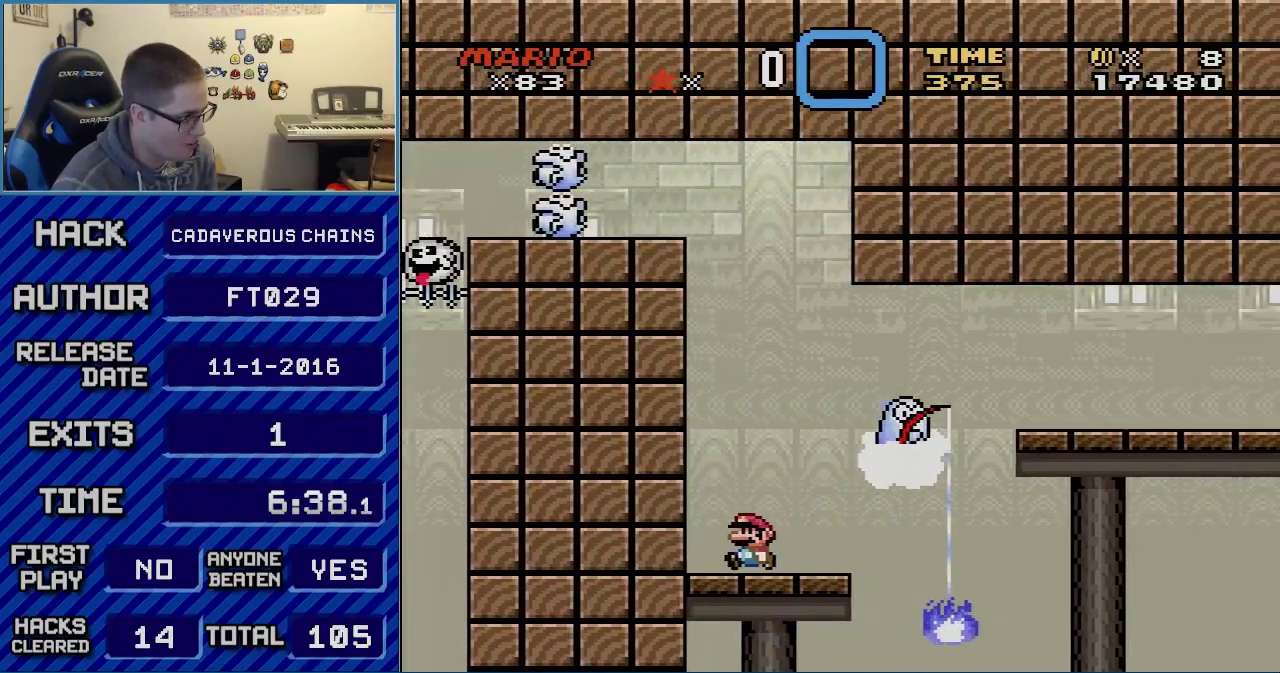
{"buttons": ["A", "X", "DPAD_RIGHT"], "events": [[117, "A", "down"], [267, "DPAD_LEFT", "up"], [500, "DPAD_RIGHT", "down"]]}
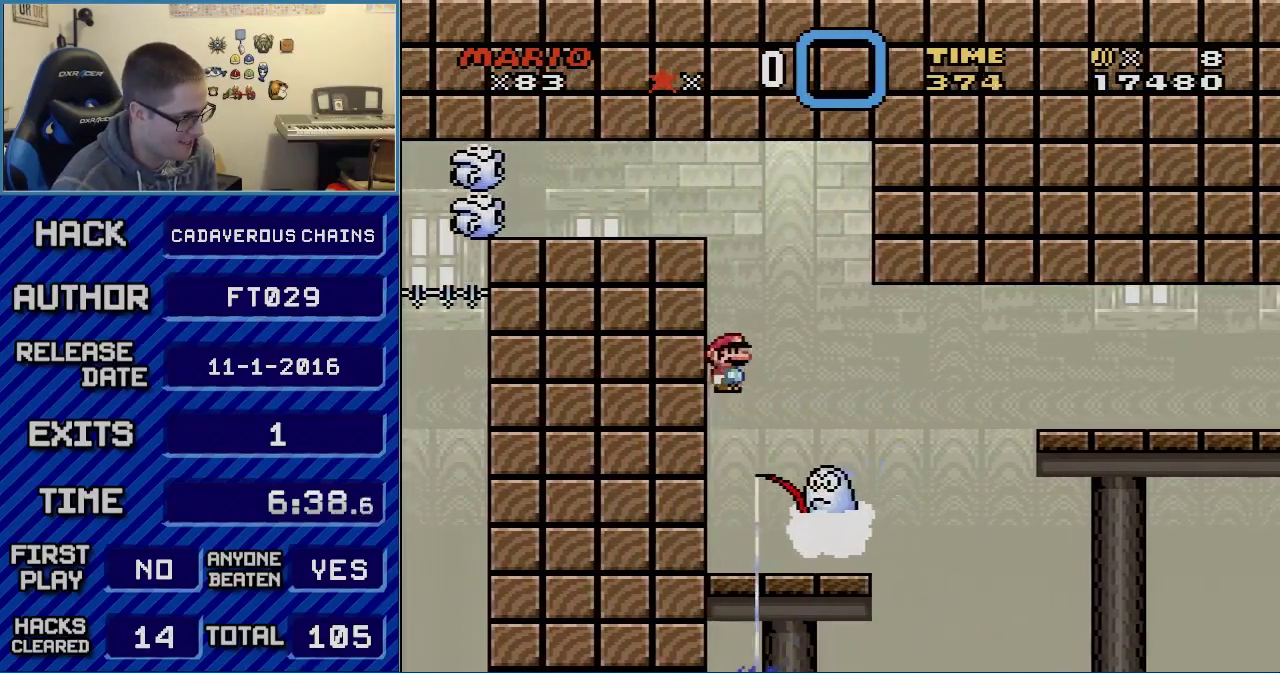
{"buttons": ["X", "DPAD_RIGHT"], "events": [[250, "DPAD_RIGHT", "up"], [283, "DPAD_LEFT", "down"], [333, "A", "up"], [433, "DPAD_LEFT", "up"], [467, "DPAD_RIGHT", "down"]]}
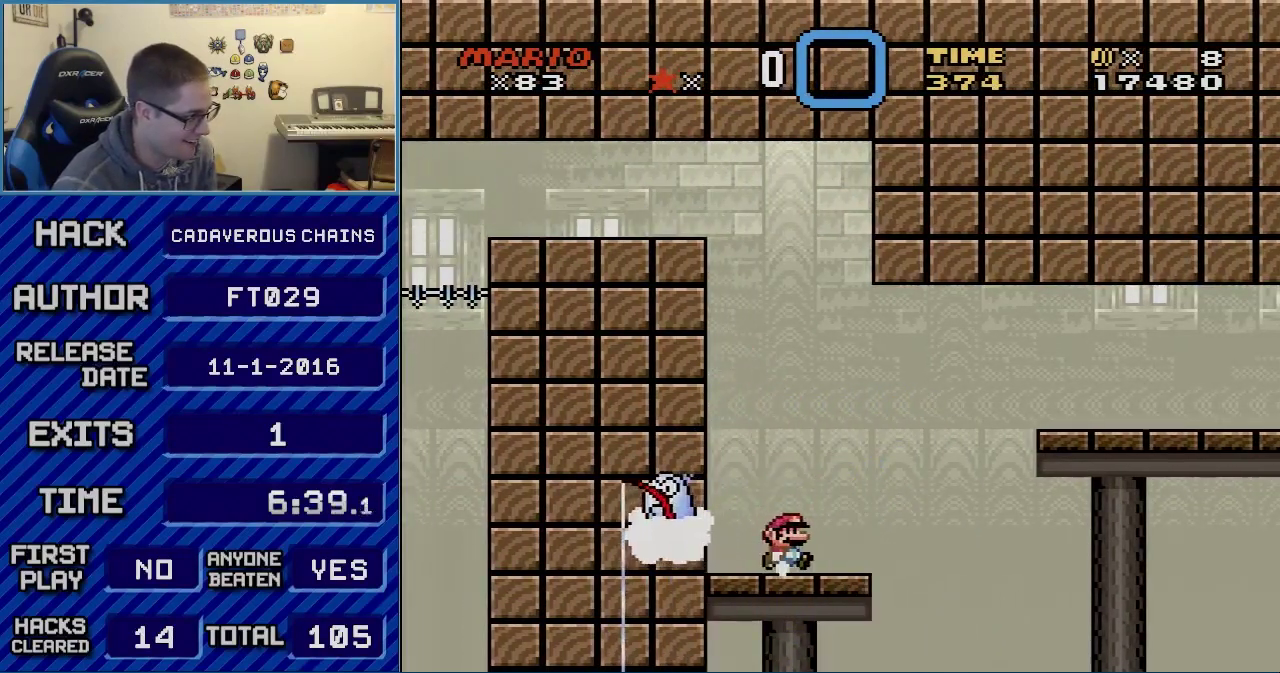
{"buttons": ["A", "X", "DPAD_RIGHT"], "events": [[150, "A", "down"]]}
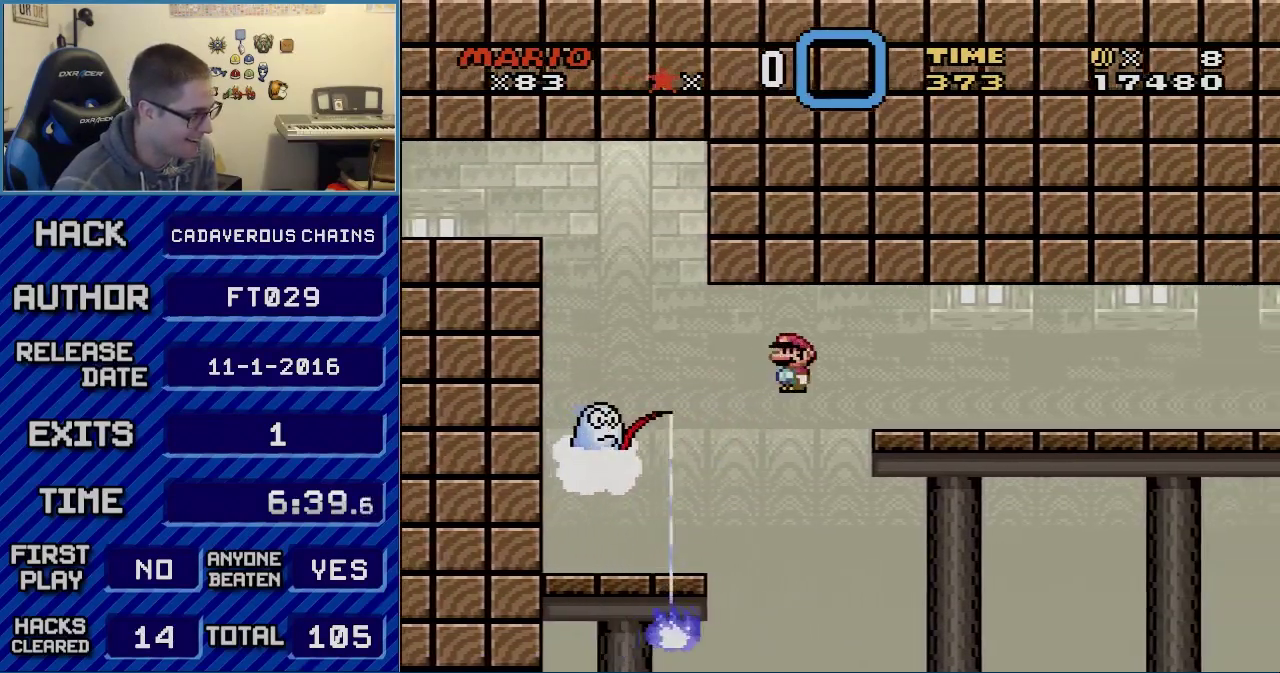
{"buttons": ["X", "DPAD_LEFT"], "events": [[283, "A", "up"], [500, "DPAD_LEFT", "down"], [500, "DPAD_RIGHT", "up"]]}
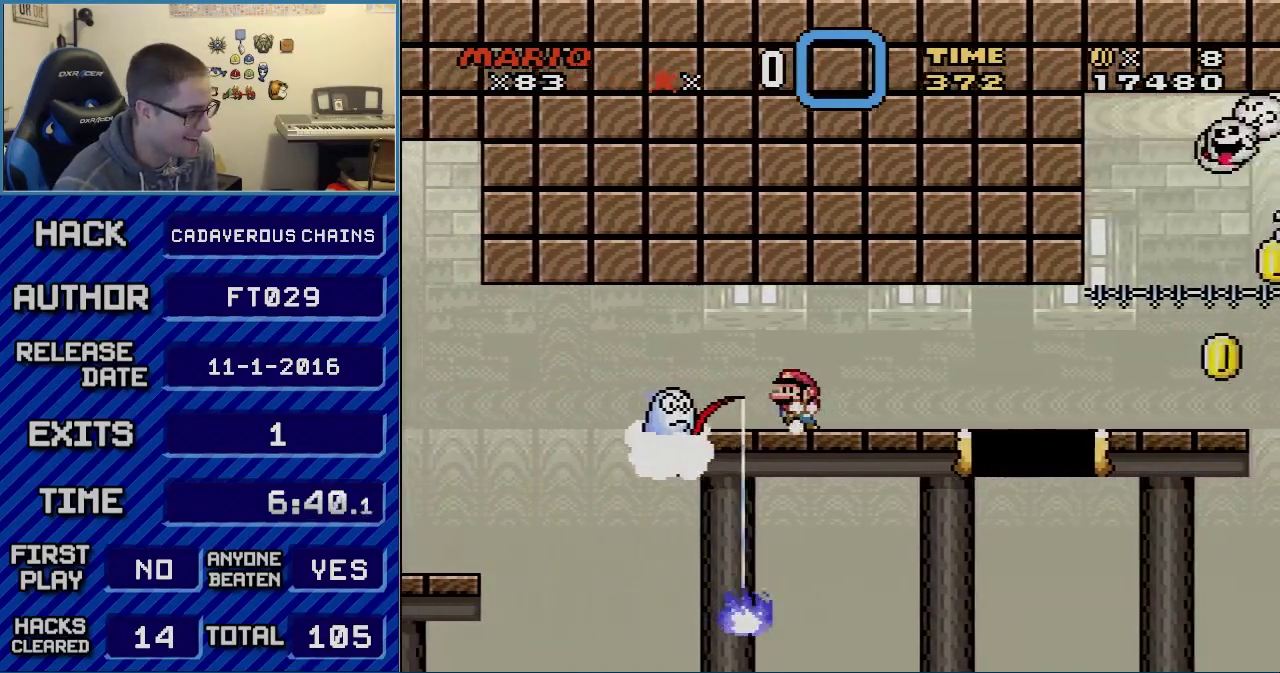
{"buttons": ["A", "X", "DPAD_LEFT"], "events": [[83, "DPAD_LEFT", "up"], [150, "A", "down"], [183, "DPAD_LEFT", "down"]]}
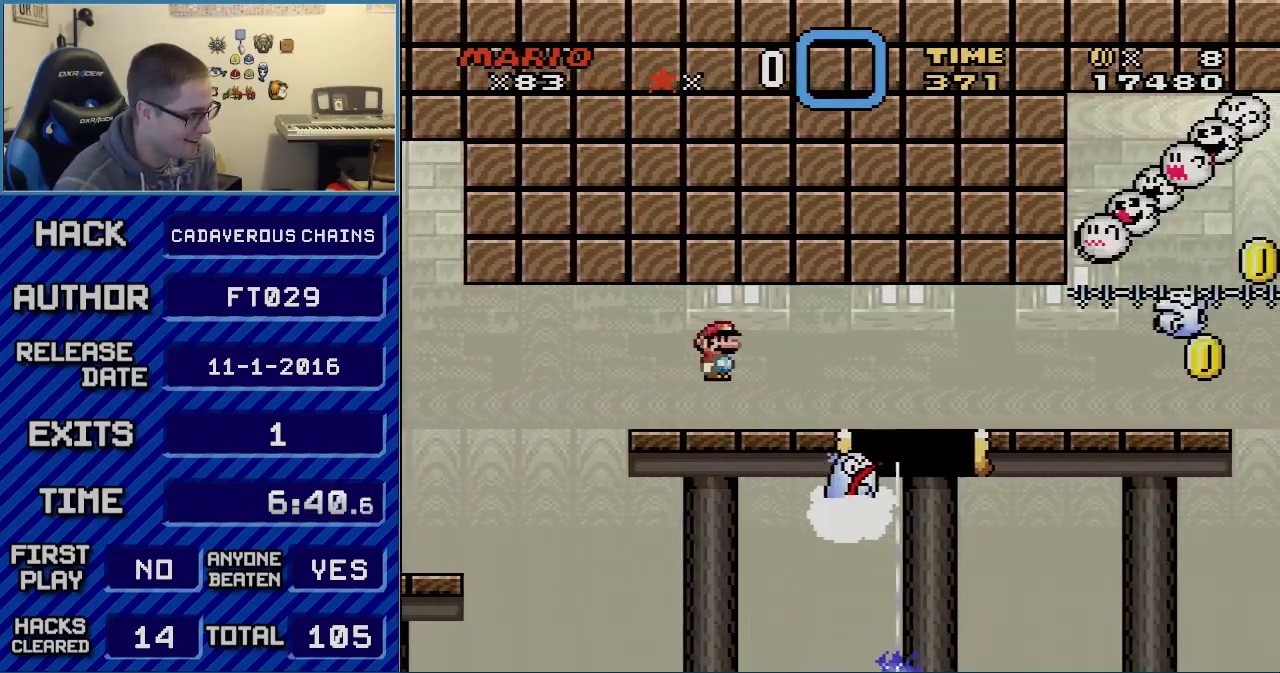
{"buttons": ["A", "X", "DPAD_RIGHT"], "events": [[17, "A", "up"], [17, "DPAD_LEFT", "up"], [17, "DPAD_RIGHT", "down"], [150, "DPAD_RIGHT", "up"], [300, "DPAD_RIGHT", "down"], [433, "A", "down"]]}
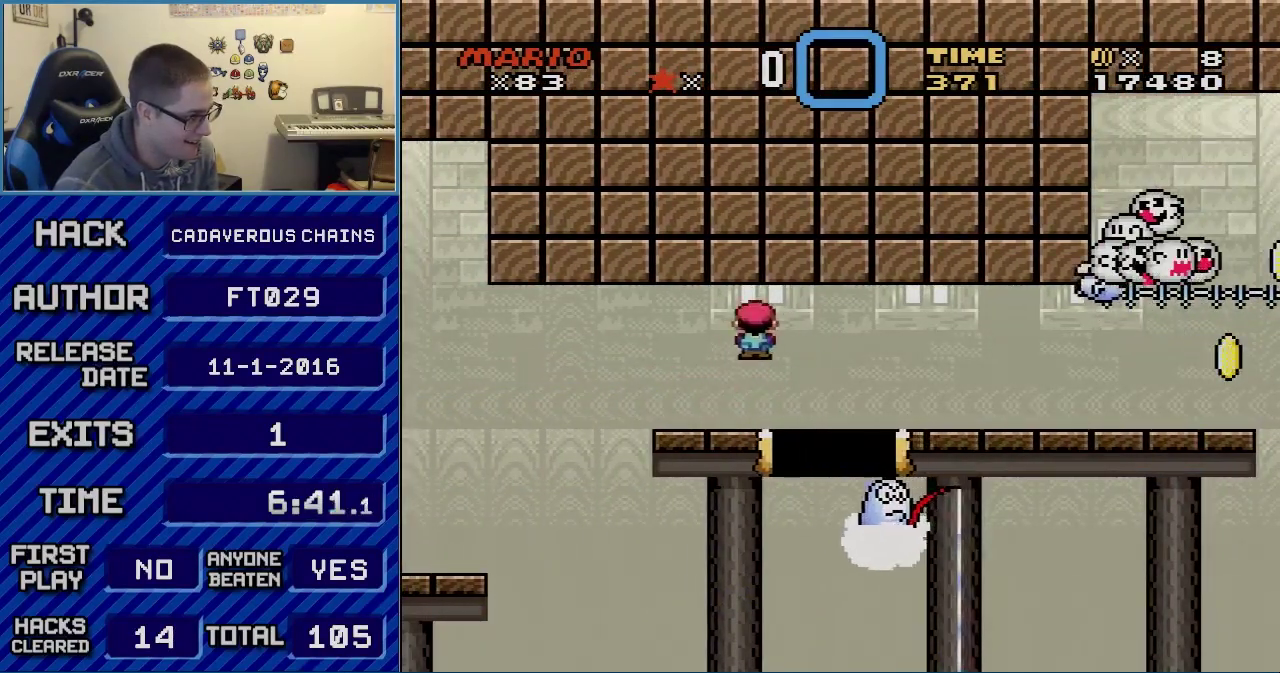
{"buttons": ["X", "DPAD_RIGHT"], "events": [[433, "A", "up"]]}
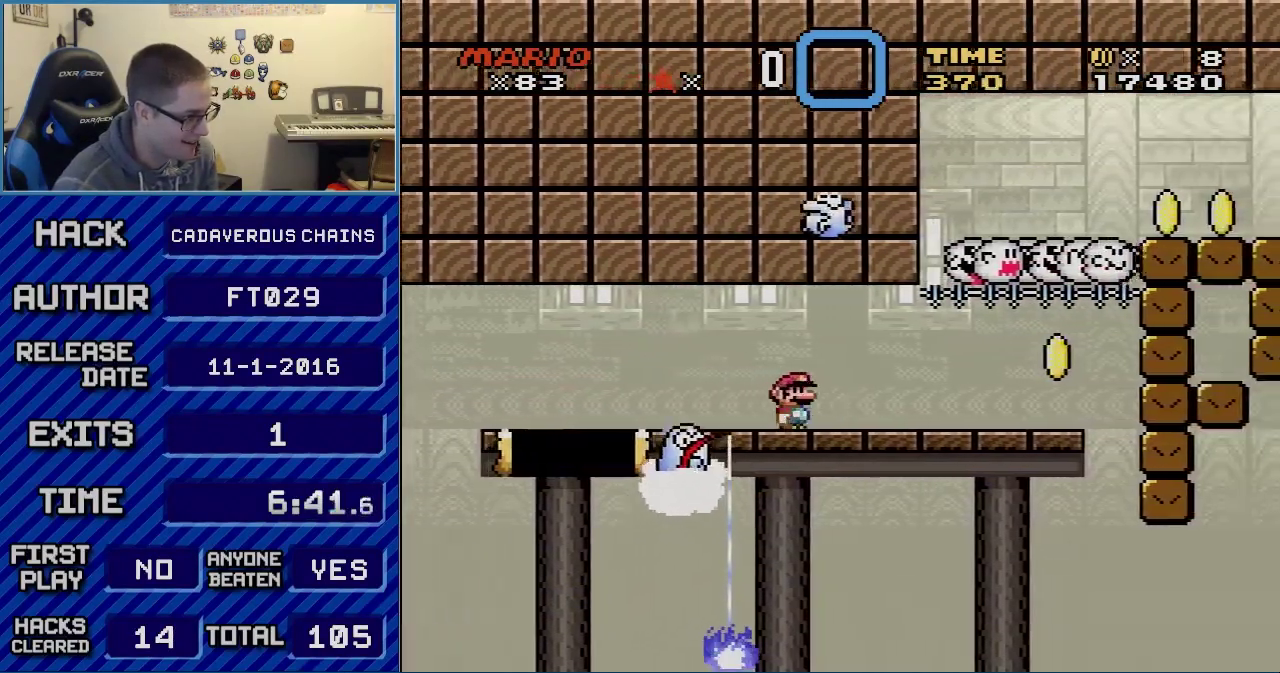
{"buttons": ["X"], "events": [[333, "DPAD_RIGHT", "up"]]}
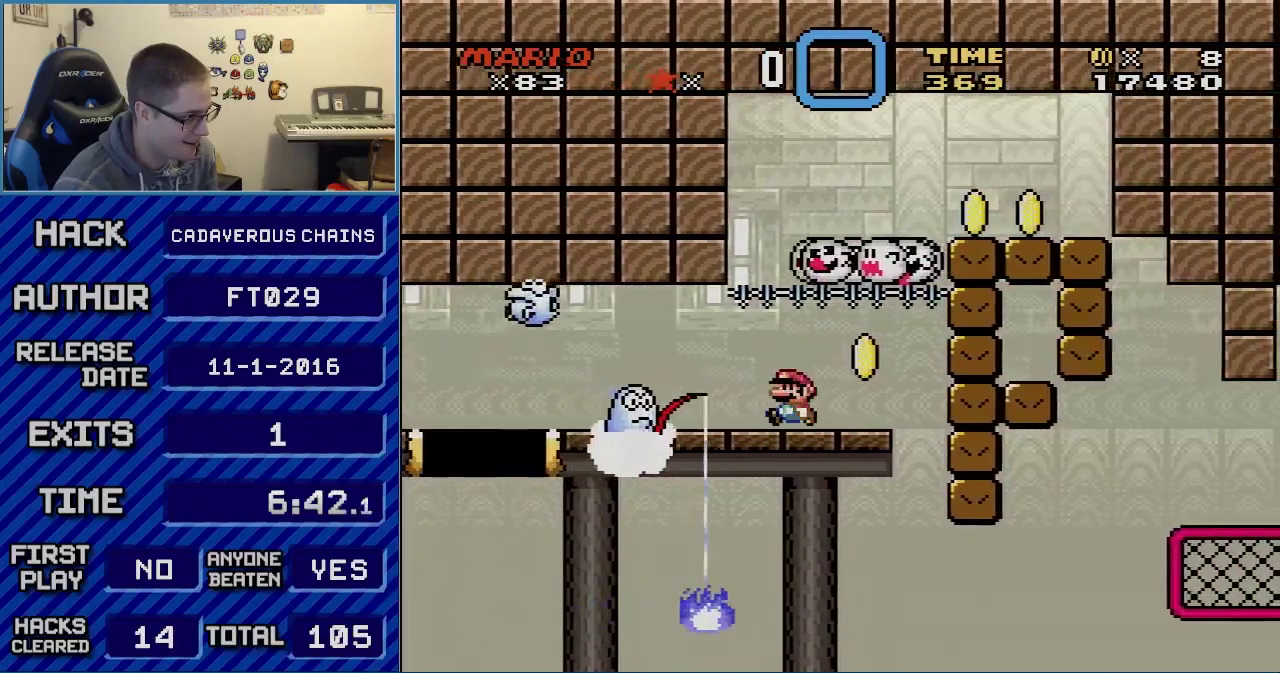
{"buttons": ["B", "Y", "DPAD_RIGHT"], "events": [[117, "DPAD_RIGHT", "down"], [433, "B", "down"], [433, "X", "up"], [433, "Y", "down"]]}
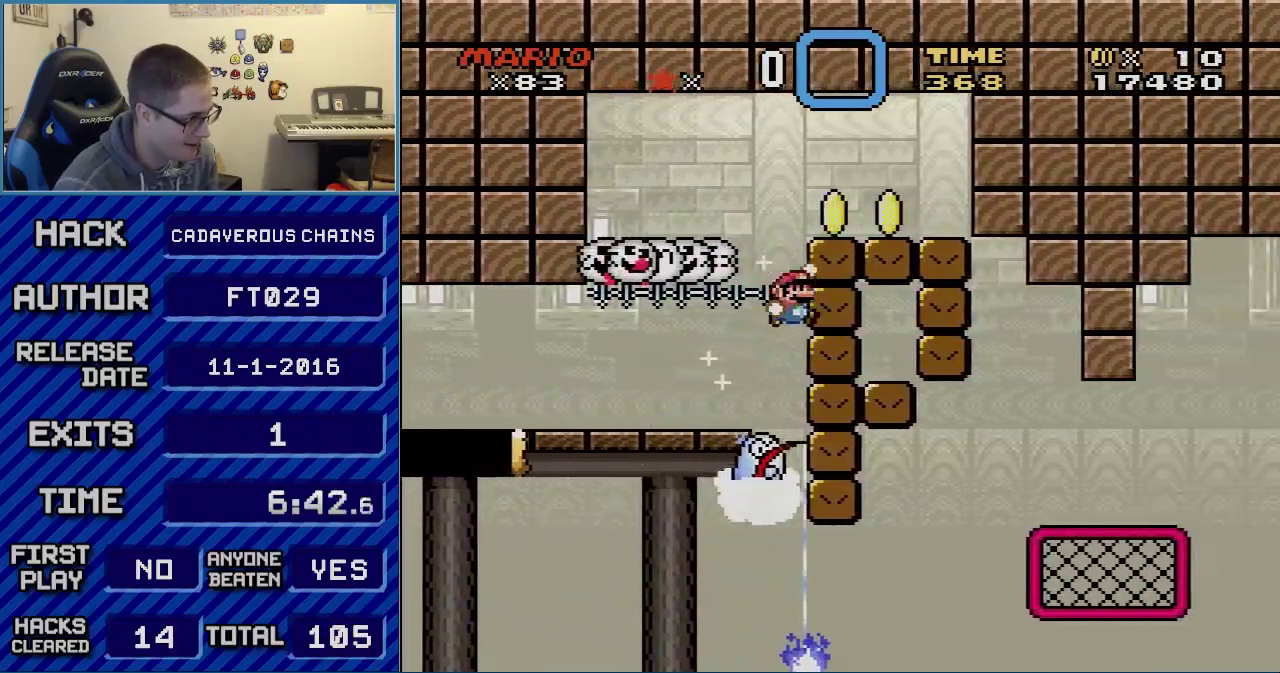
{"buttons": ["Y", "DPAD_LEFT"], "events": [[250, "B", "up"], [467, "DPAD_RIGHT", "up"], [500, "DPAD_LEFT", "down"]]}
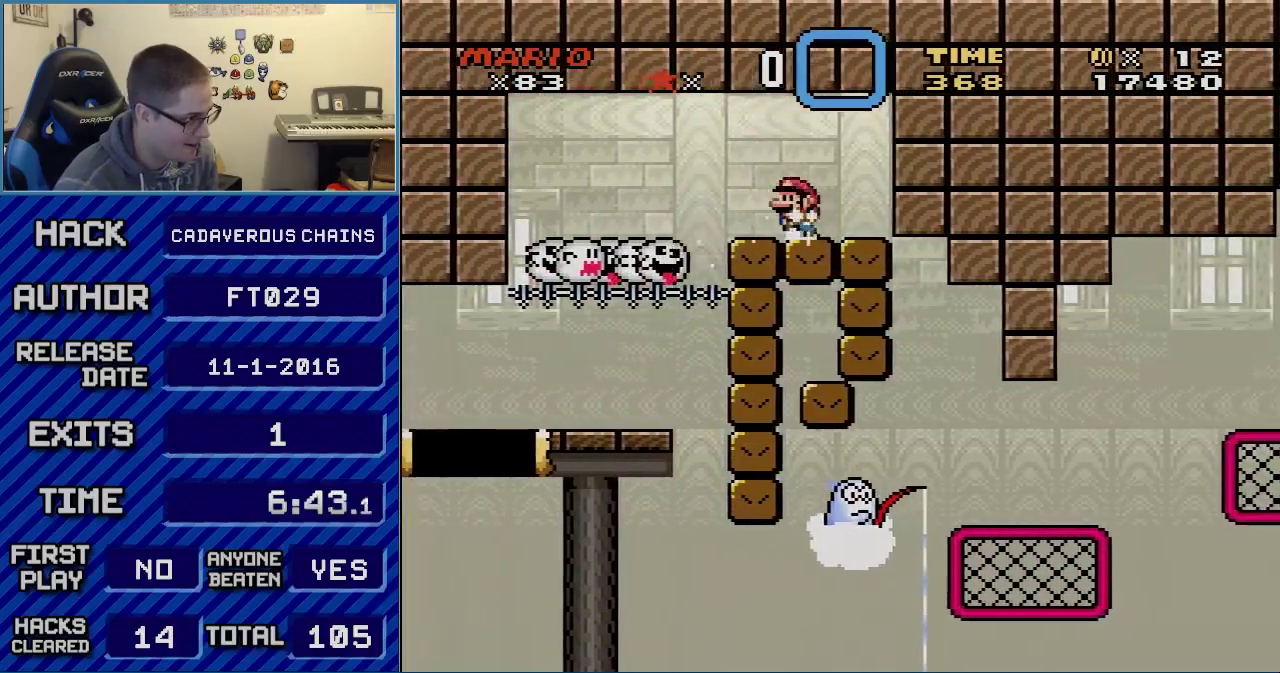
{"buttons": ["X", "DPAD_LEFT"], "events": [[67, "Y", "up"], [117, "DPAD_LEFT", "up"], [117, "X", "down"], [300, "DPAD_RIGHT", "down"], [500, "DPAD_LEFT", "down"], [500, "DPAD_RIGHT", "up"]]}
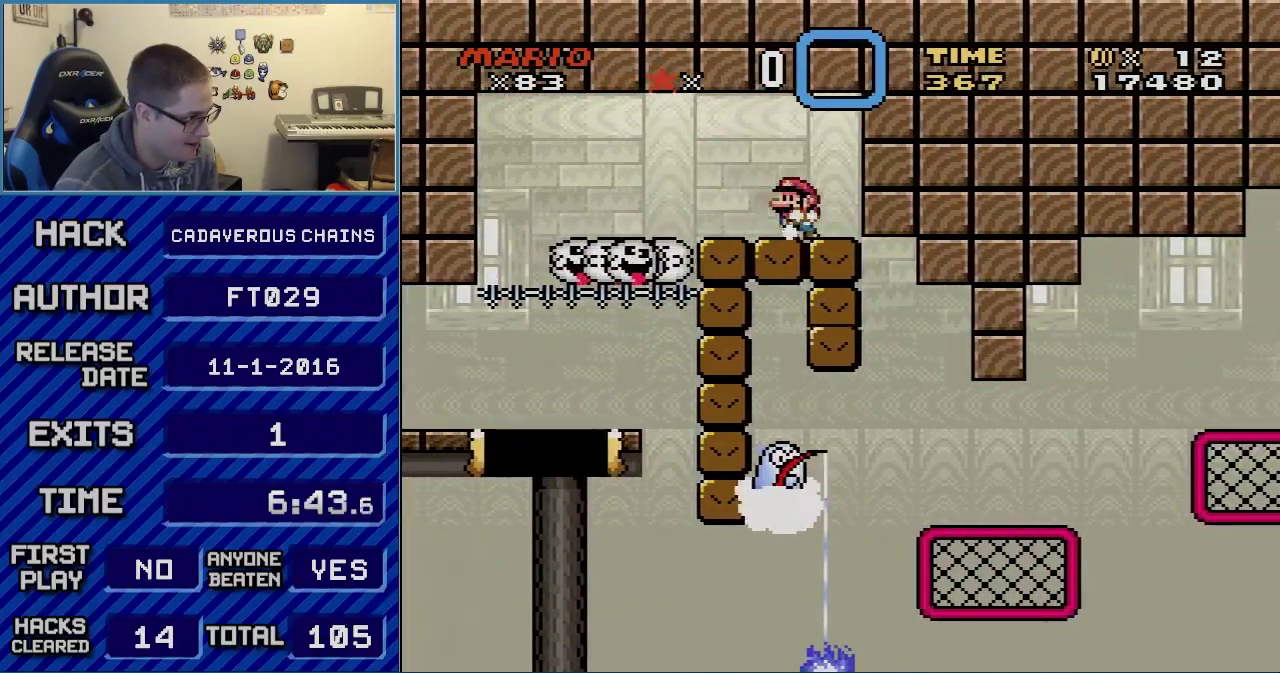
{"buttons": ["X"], "events": [[150, "DPAD_LEFT", "up"]]}
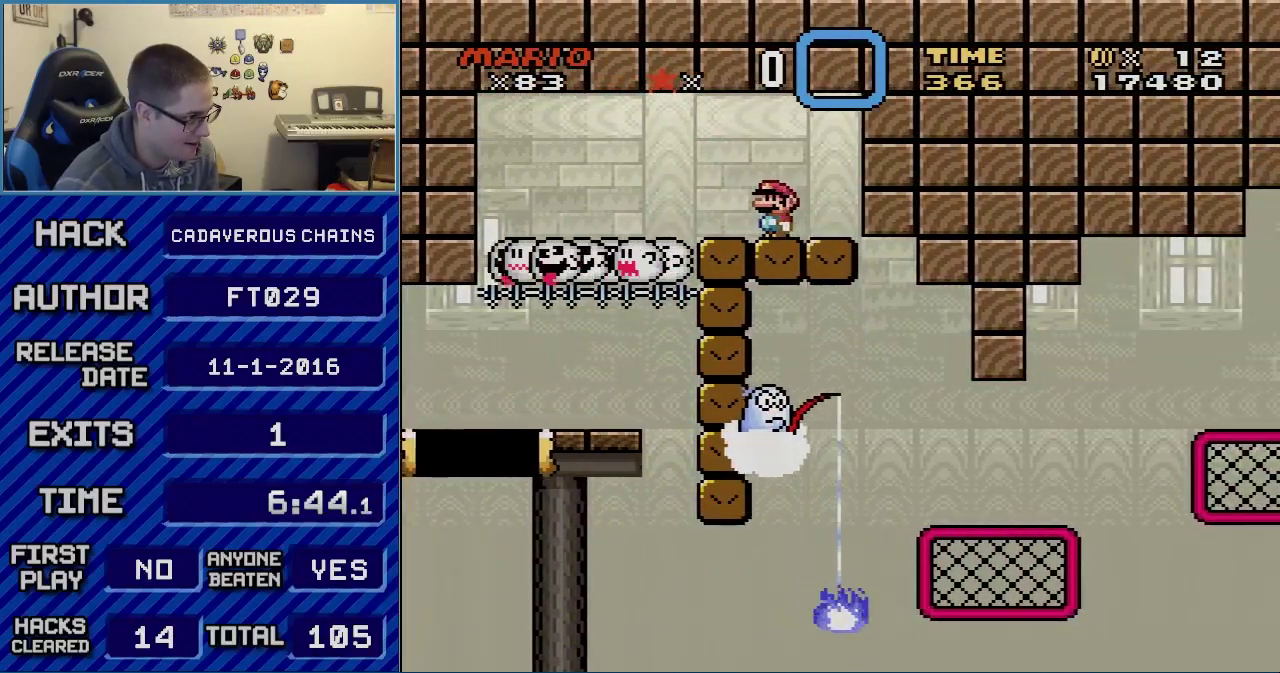
{"buttons": ["X"], "events": [[83, "A", "down"], [217, "DPAD_RIGHT", "down"], [367, "DPAD_RIGHT", "up"], [433, "A", "up"]]}
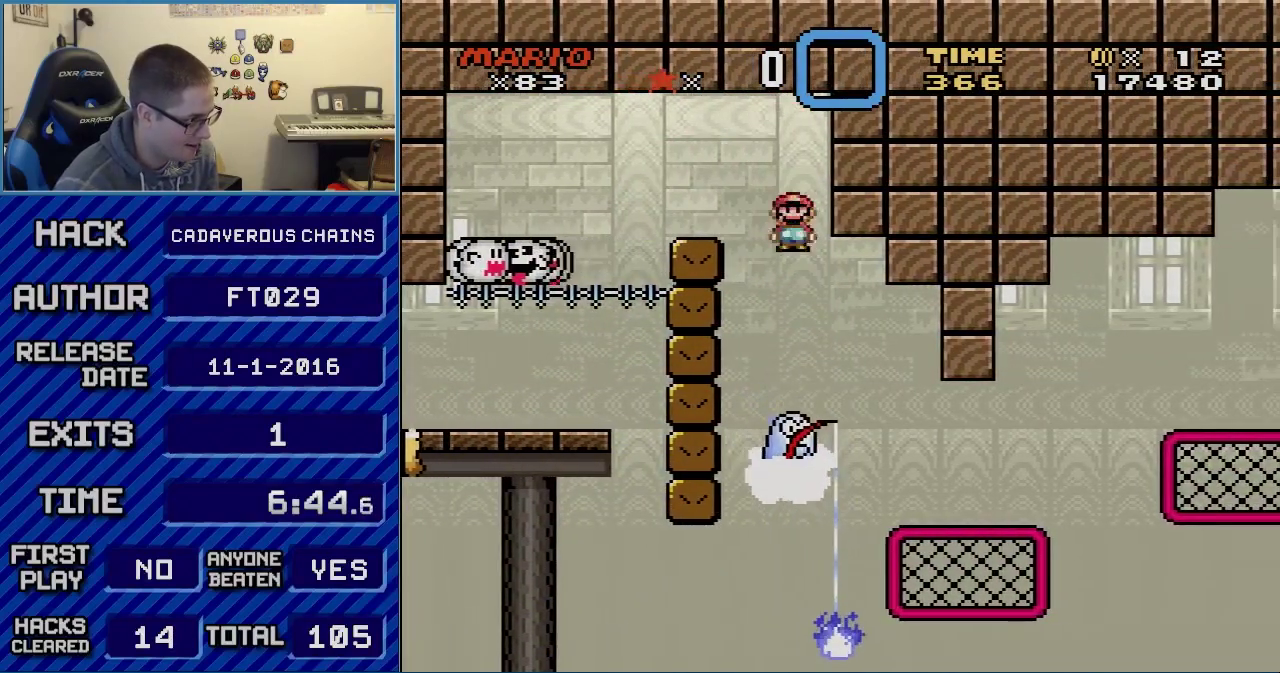
{"buttons": ["X"], "events": [[33, "DPAD_LEFT", "down"], [117, "DPAD_LEFT", "up"], [117, "DPAD_RIGHT", "down"], [283, "DPAD_RIGHT", "up"], [367, "DPAD_RIGHT", "down"], [467, "DPAD_RIGHT", "up"]]}
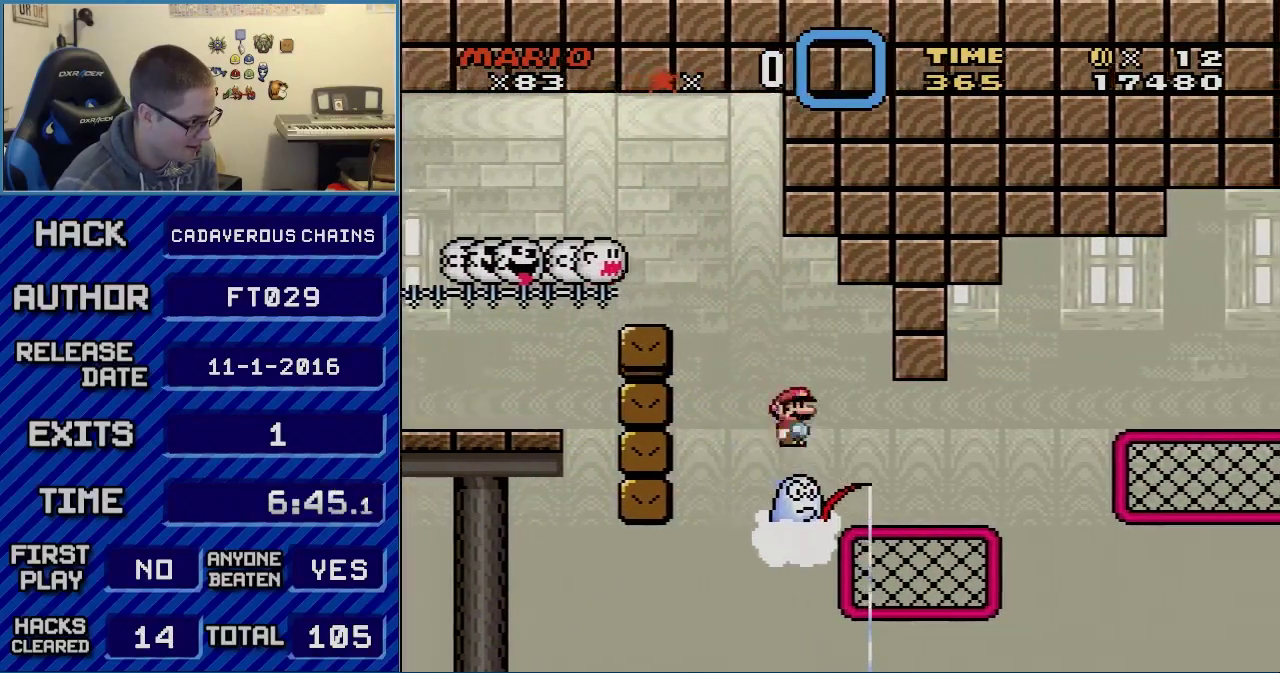
{"buttons": ["X", "DPAD_RIGHT"], "events": [[267, "DPAD_RIGHT", "down"]]}
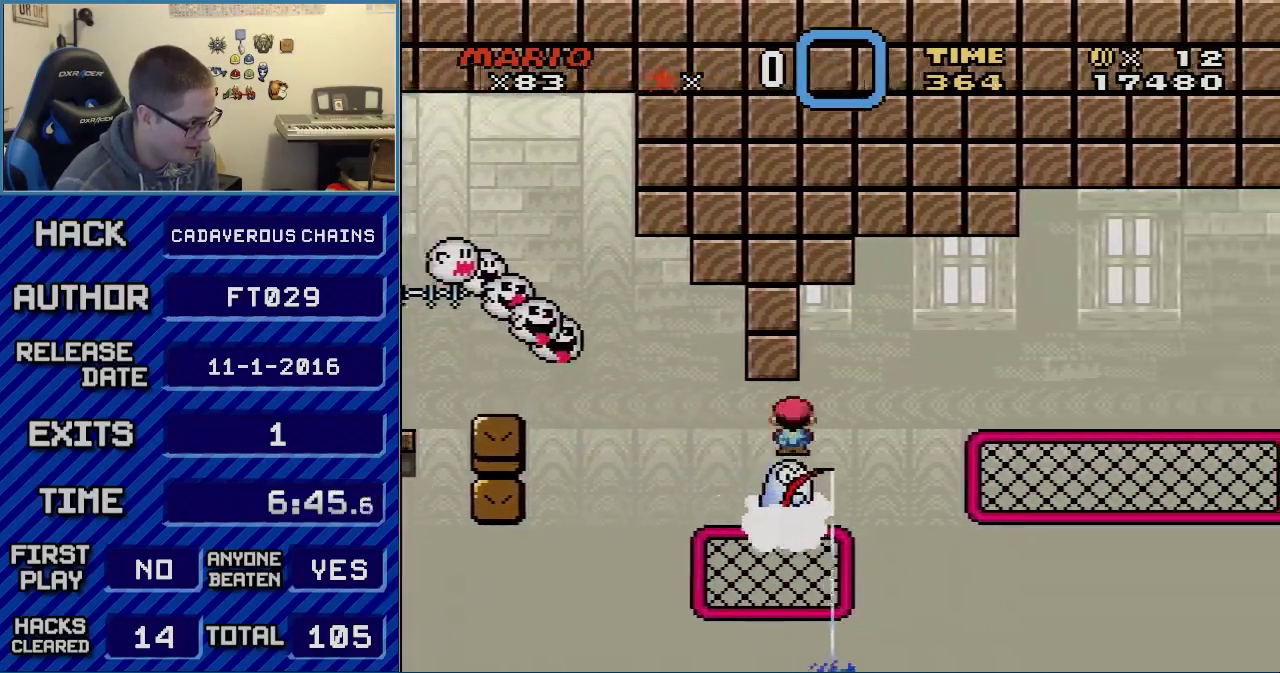
{"buttons": ["X", "DPAD_RIGHT"], "events": [[50, "DPAD_LEFT", "down"], [50, "DPAD_RIGHT", "up"], [183, "DPAD_LEFT", "up"], [183, "DPAD_RIGHT", "down"]]}
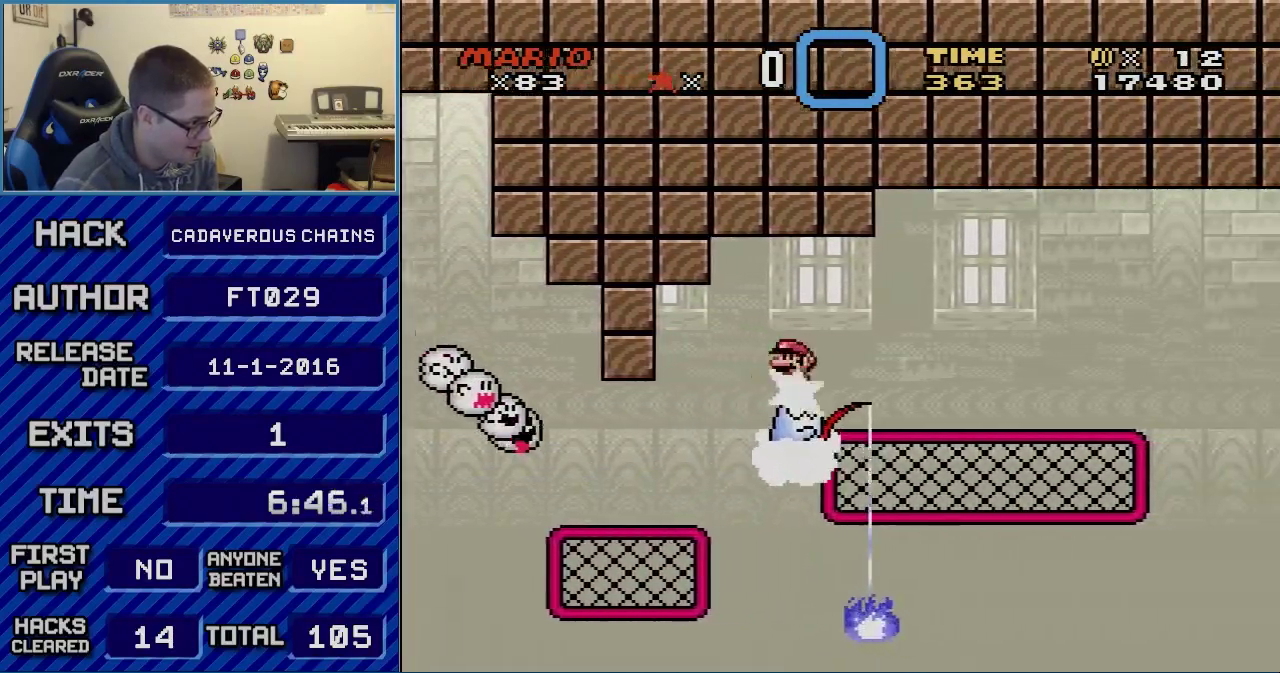
{"buttons": ["X"], "events": [[17, "DPAD_LEFT", "down"], [17, "DPAD_RIGHT", "up"], [150, "DPAD_LEFT", "up"], [183, "DPAD_RIGHT", "down"], [283, "DPAD_RIGHT", "up"]]}
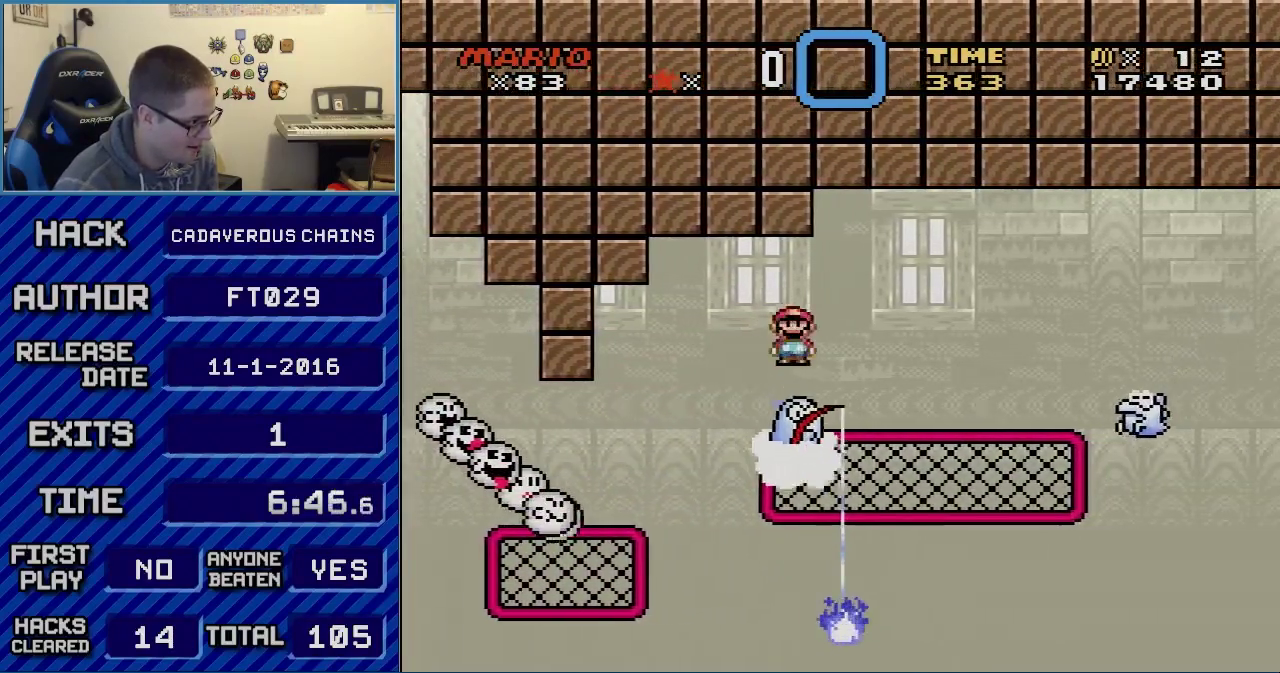
{"buttons": ["A", "X"], "events": [[367, "A", "down"]]}
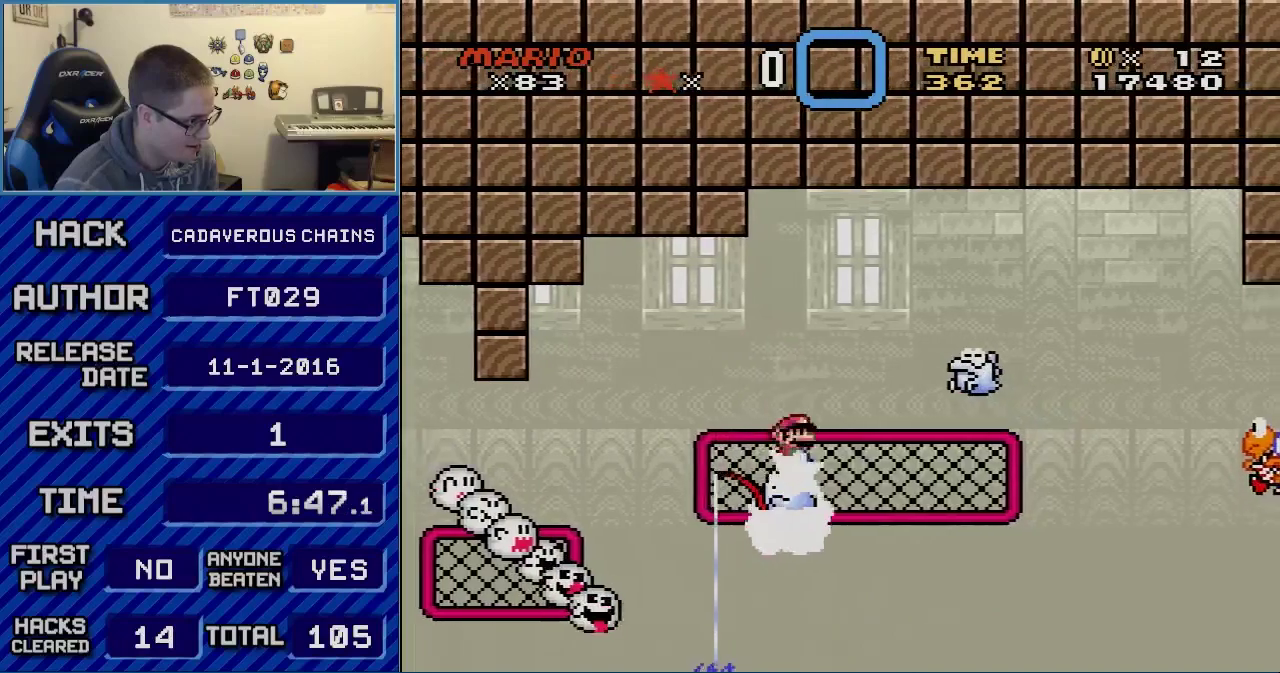
{"buttons": ["A", "X"], "events": []}
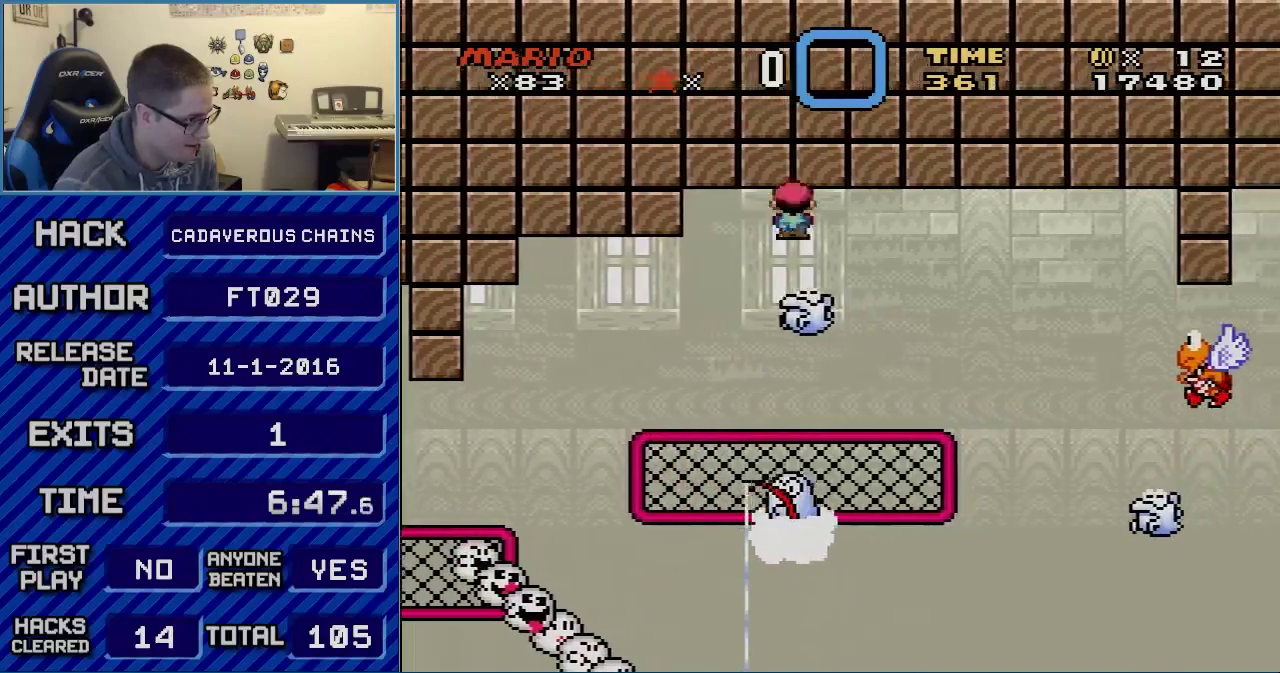
{"buttons": ["A", "X"], "events": []}
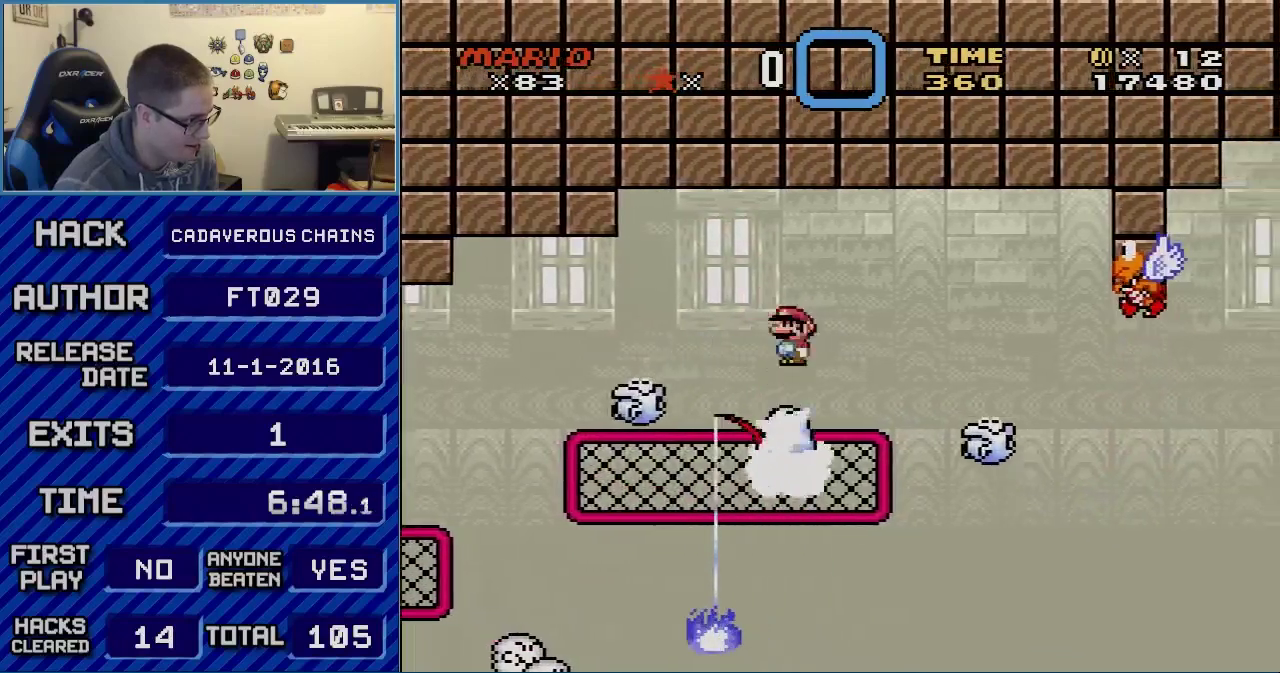
{"buttons": ["A", "X"], "events": []}
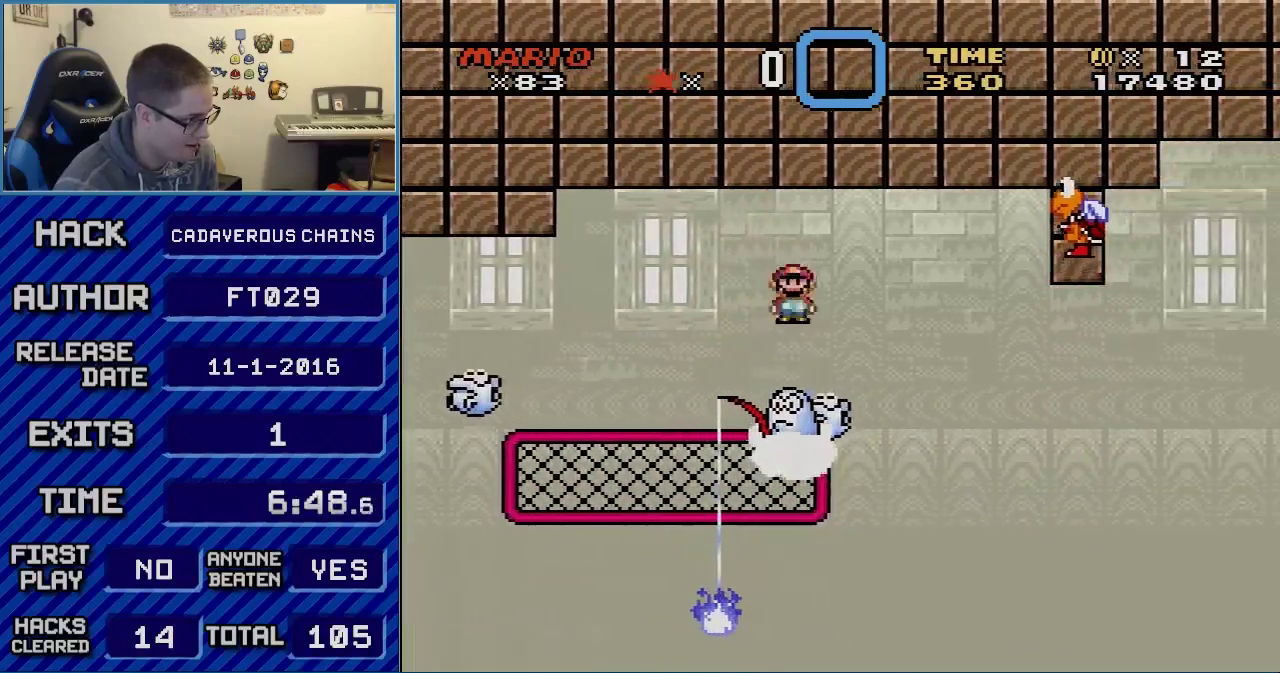
{"buttons": ["A", "X"], "events": []}
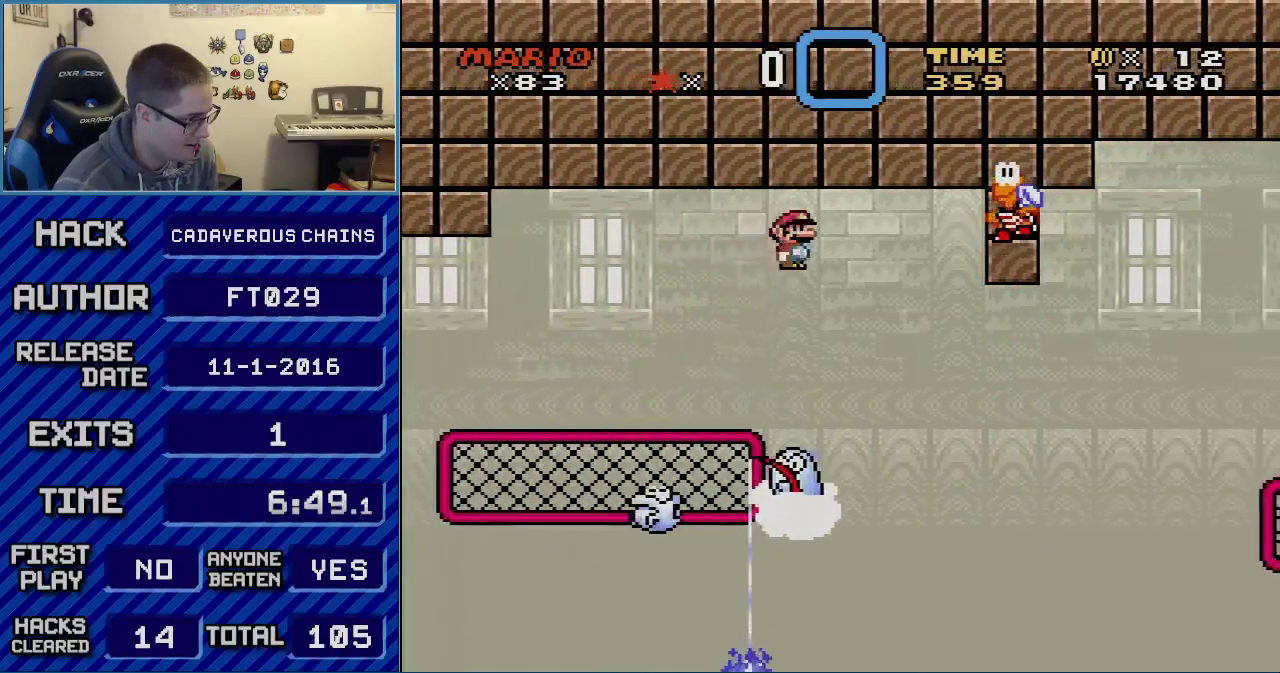
{"buttons": ["A", "X"], "events": []}
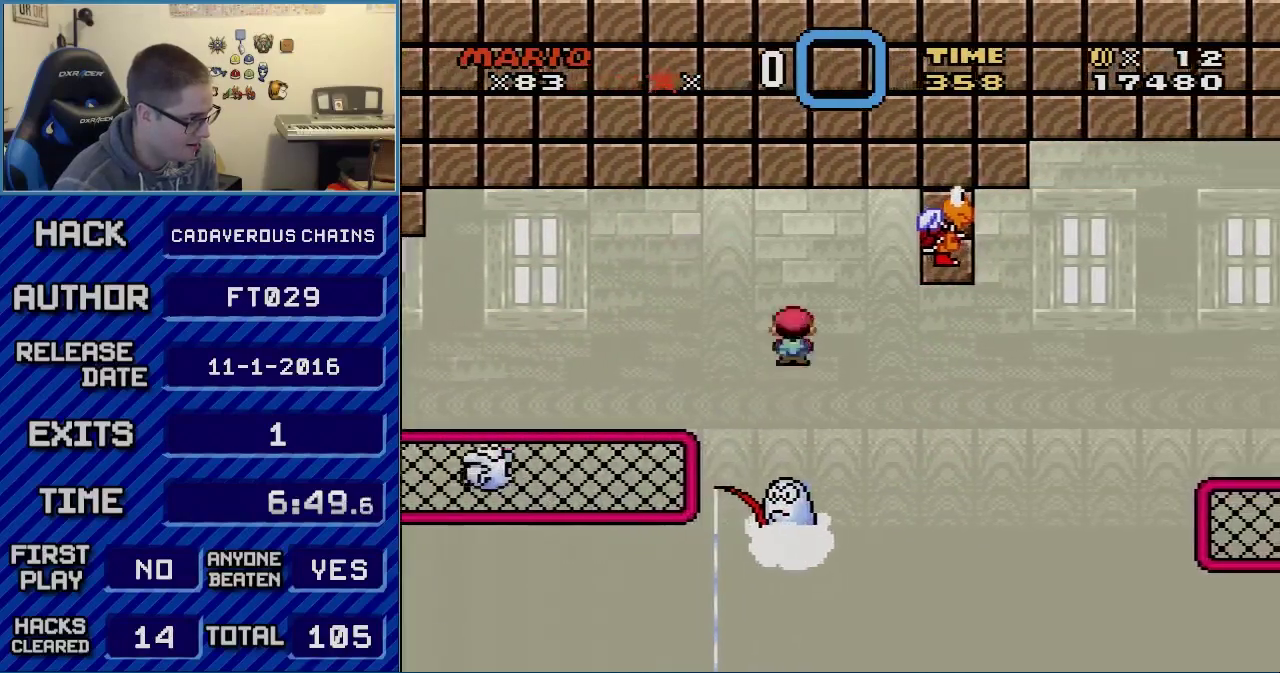
{"buttons": ["A", "X", "DPAD_LEFT"], "events": [[33, "A", "up"], [300, "A", "down"], [433, "DPAD_LEFT", "down"]]}